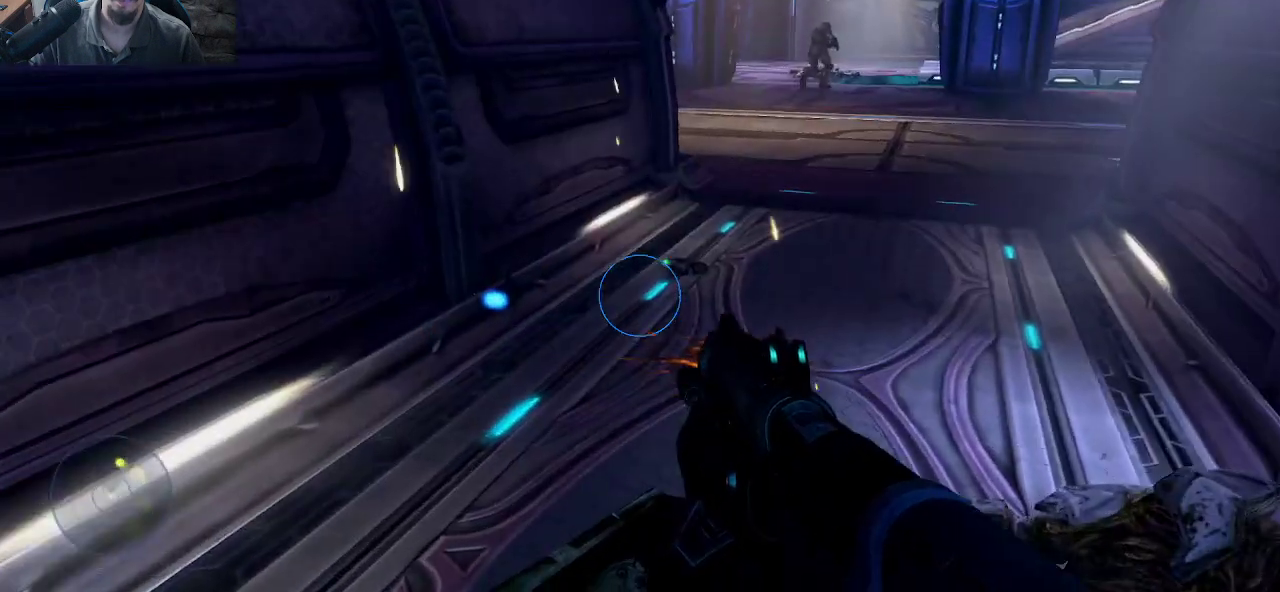
Gameplay with keyboard and mouse; each line is a JSON object with the keys and mouse buttons held at the frame after it. "events" lists presses ("down") and releases ("up") of "1", "2", "3", "4", "5", "a", "alt", "c", "caps_lock", "ctrl", "d", "e", "f", "g", "q", "r", "s", "shift", "space", "t", "tab", "v", "w", "x", "z", "mouse_left", "mouse_wheel" and "mouse_right" between this image and that frame as [ms after this image, input, new state], when the widget could be followed in between. "mouse_left", "mouse_wheel", "mouse_right" = the "left", "wheel", "right" buttons of the "mouse" list. No other keys are recorded. "wheel" means that the mouse wheel is clicked or scrolled. "mouse_move" is the direction in which the mouse moves at that frame (one of eight, or "still"), when it could be read.
{"keys": ["w"], "mouse": [], "mouse_move": "left", "events": [[167, "r", "down"], [317, "r", "up"]]}
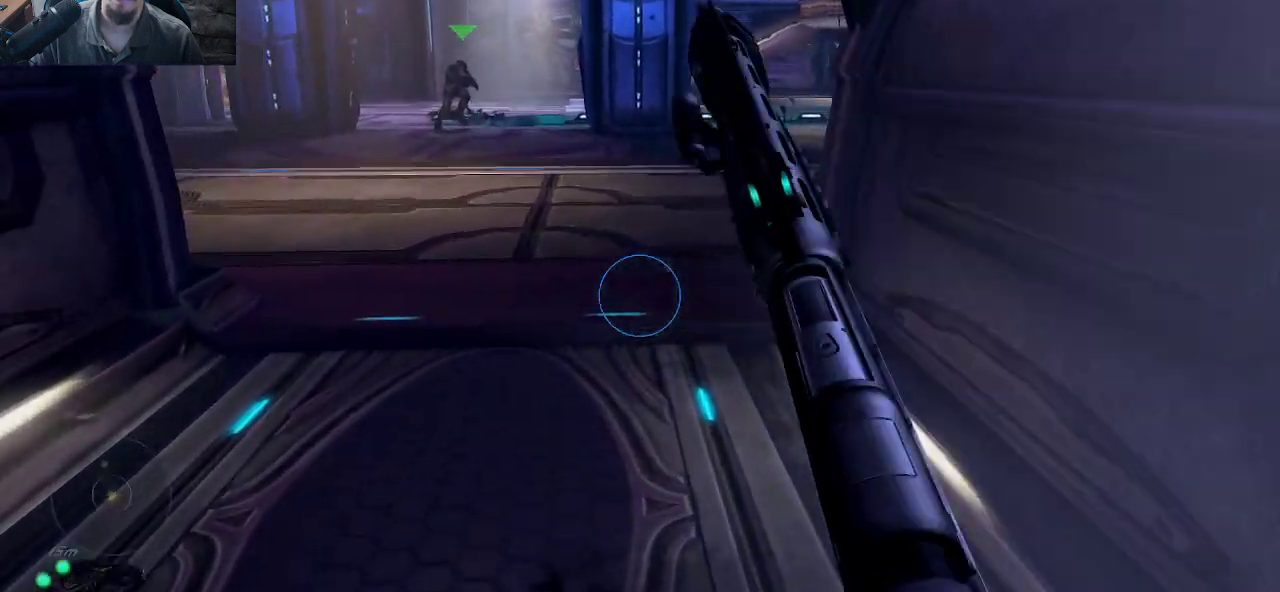
{"keys": ["w"], "mouse": [], "mouse_move": "still", "events": []}
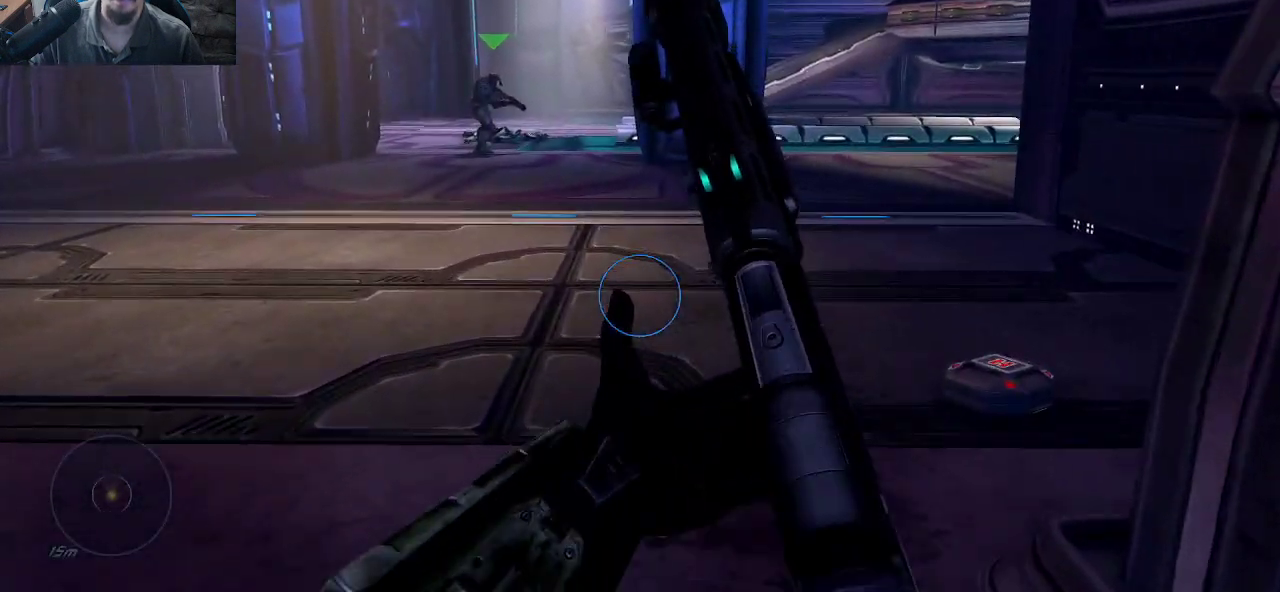
{"keys": ["a", "w"], "mouse": [], "mouse_move": "still", "events": [[250, "a", "down"]]}
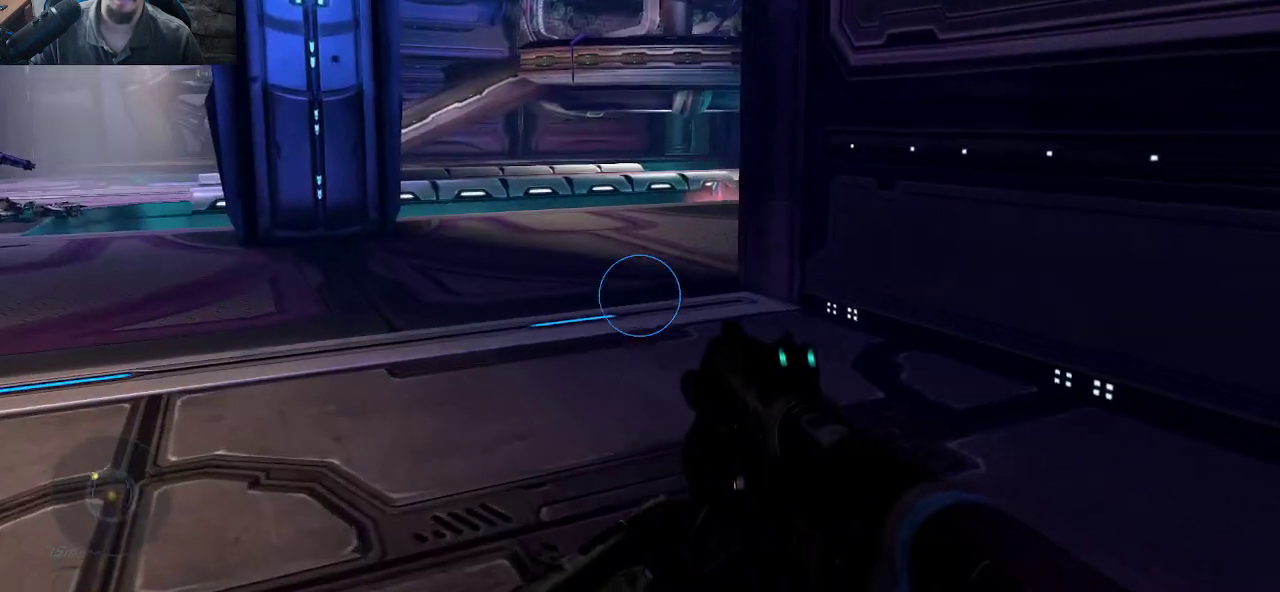
{"keys": ["a", "w"], "mouse": [], "mouse_move": "up", "events": []}
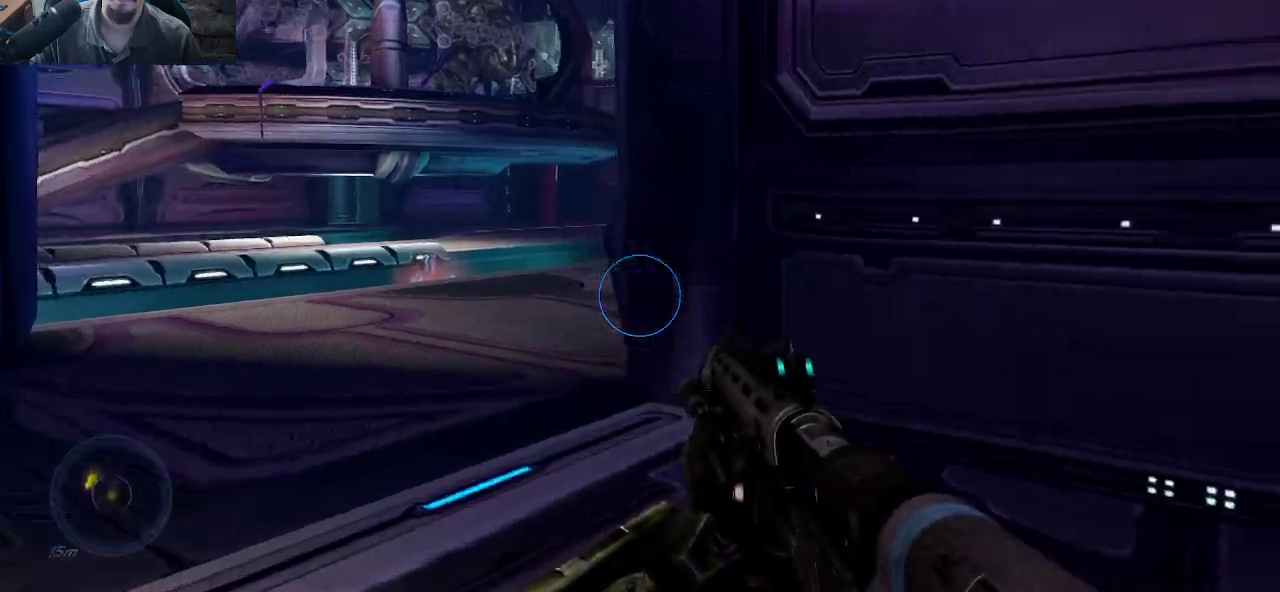
{"keys": ["a"], "mouse": [], "mouse_move": "still", "events": [[234, "w", "up"]]}
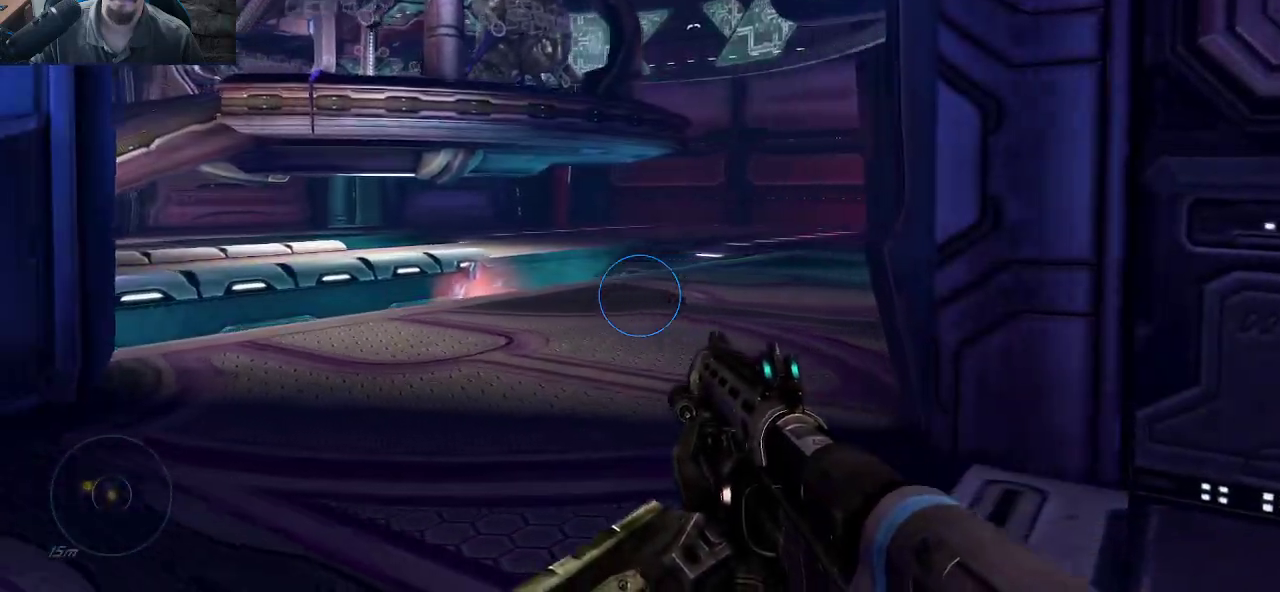
{"keys": ["a", "w"], "mouse": [], "mouse_move": "still", "events": [[150, "w", "down"]]}
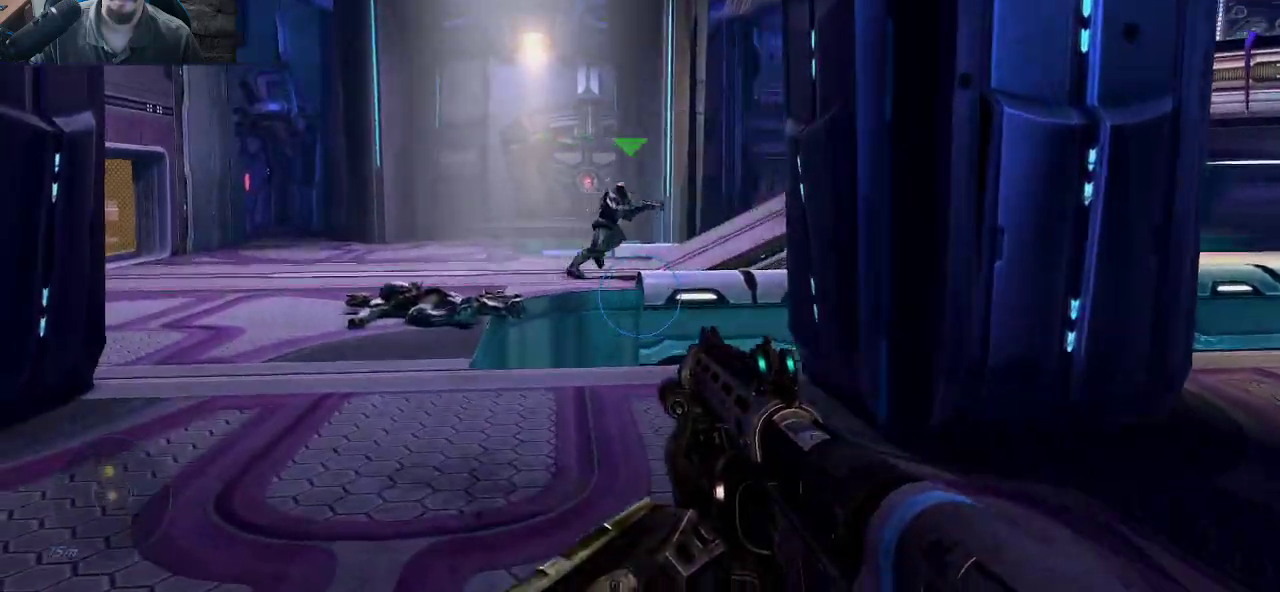
{"keys": ["w"], "mouse": [], "mouse_move": "still", "events": [[117, "a", "up"]]}
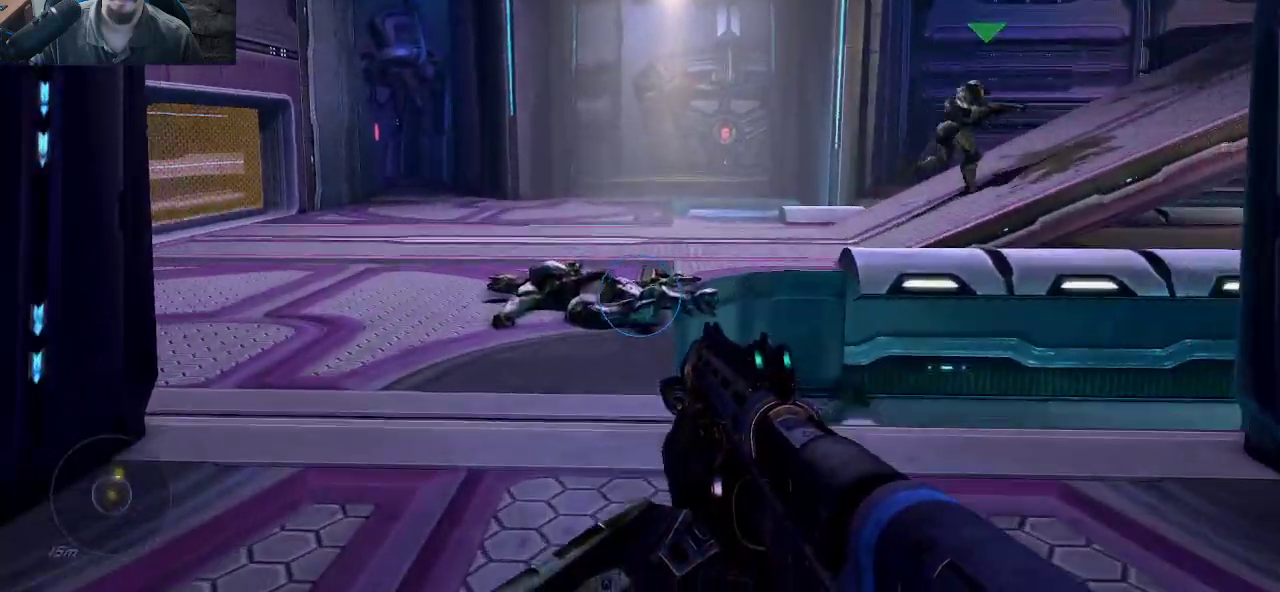
{"keys": ["a", "w"], "mouse": [], "mouse_move": "down-right", "events": [[417, "a", "down"]]}
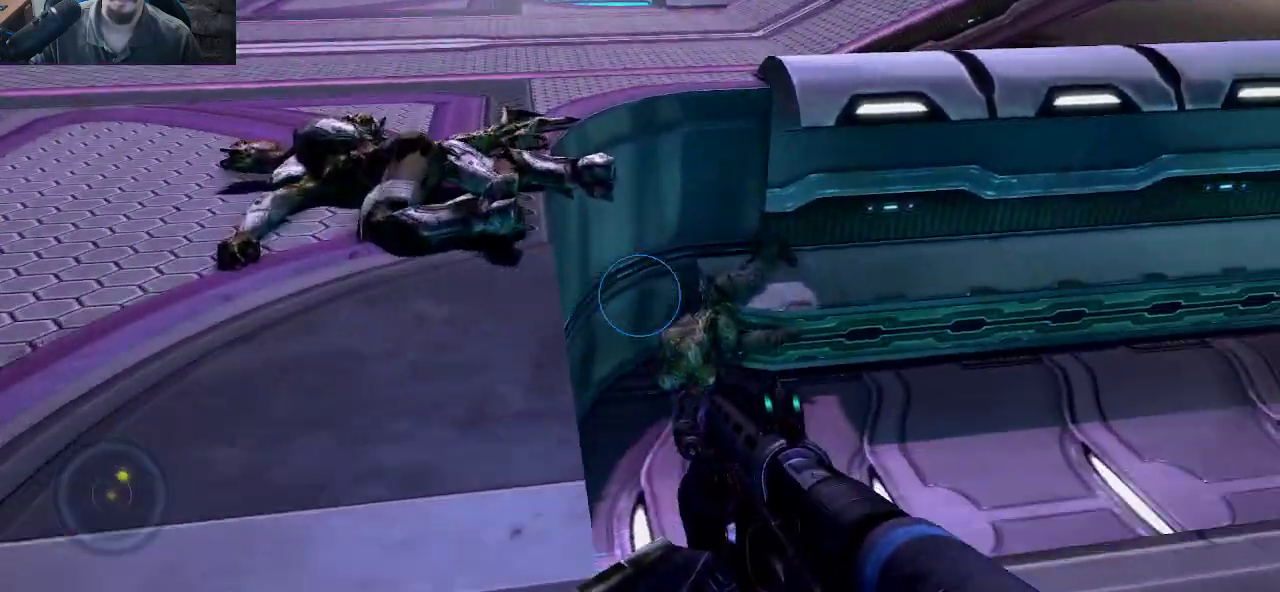
{"keys": [], "mouse": [], "mouse_move": "right", "events": [[300, "w", "up"], [434, "a", "up"]]}
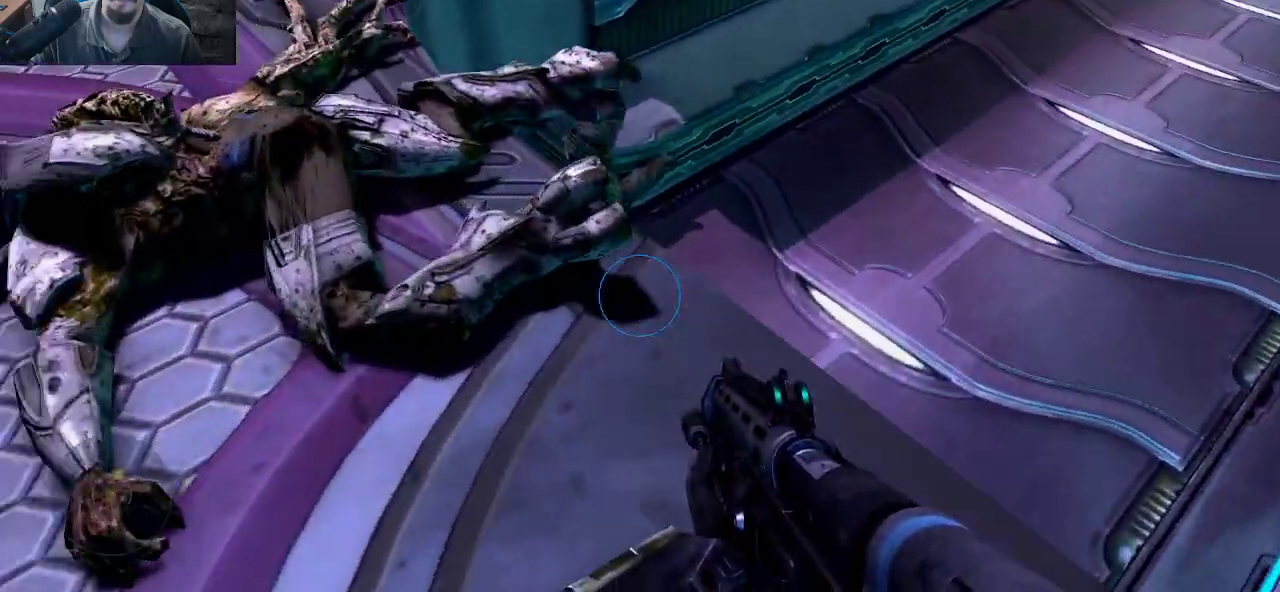
{"keys": ["a", "w"], "mouse": [], "mouse_move": "up-right", "events": [[167, "w", "down"], [317, "a", "down"]]}
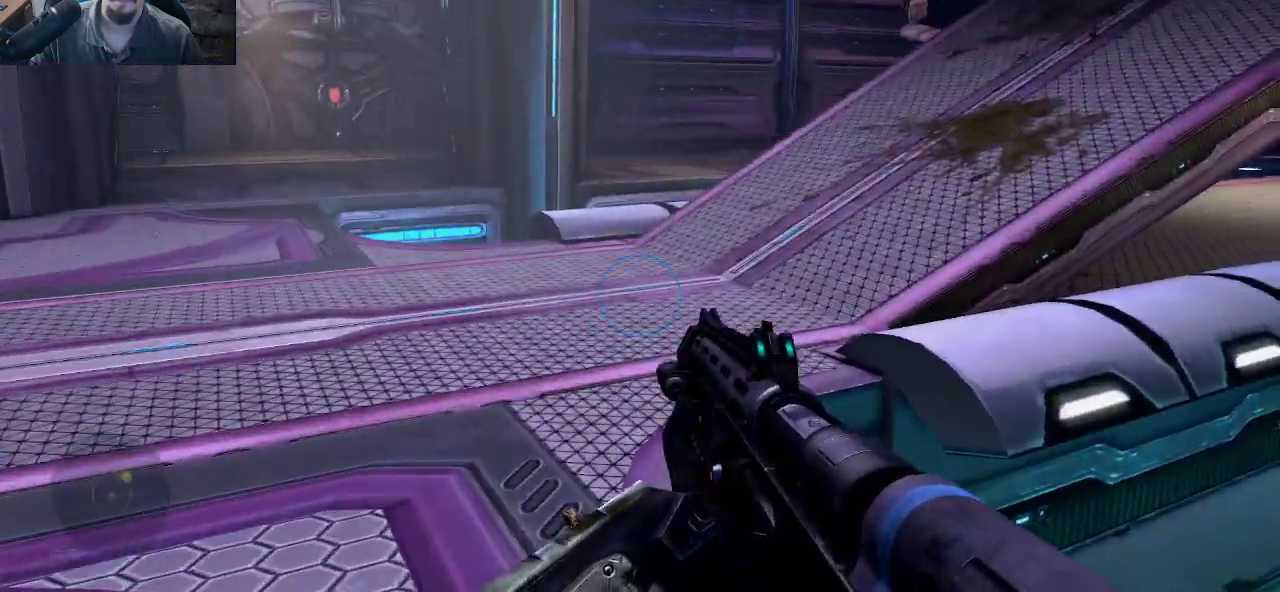
{"keys": ["w"], "mouse": [], "mouse_move": "left", "events": [[467, "a", "up"]]}
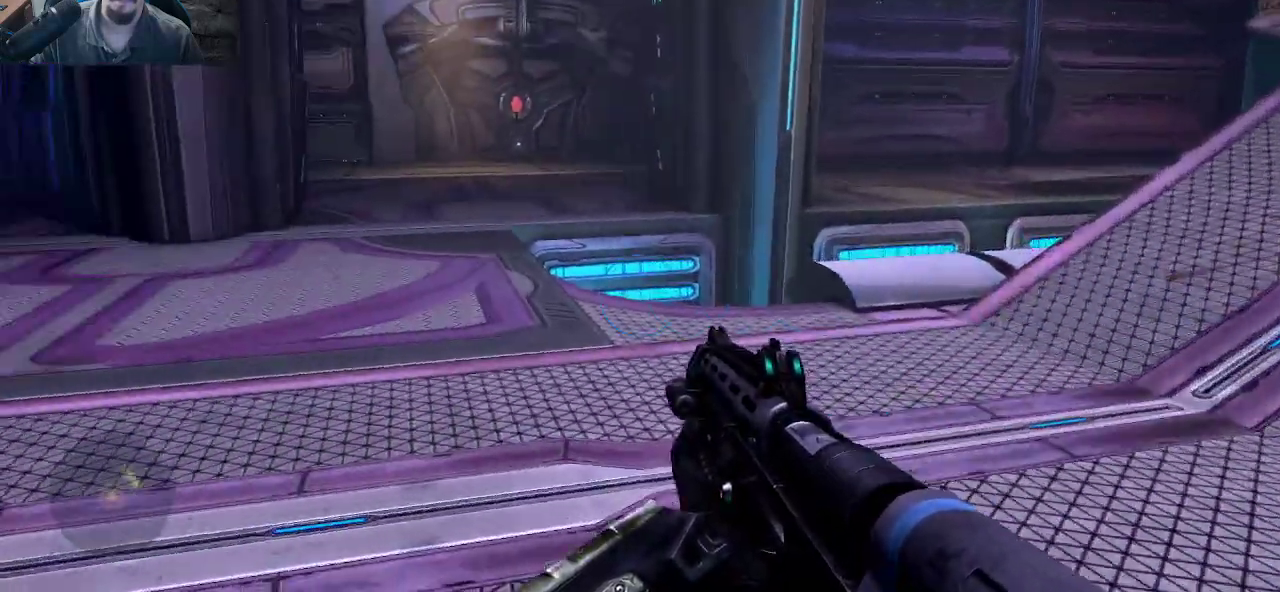
{"keys": ["w"], "mouse": [], "mouse_move": "right", "events": [[17, "d", "down"], [484, "d", "up"]]}
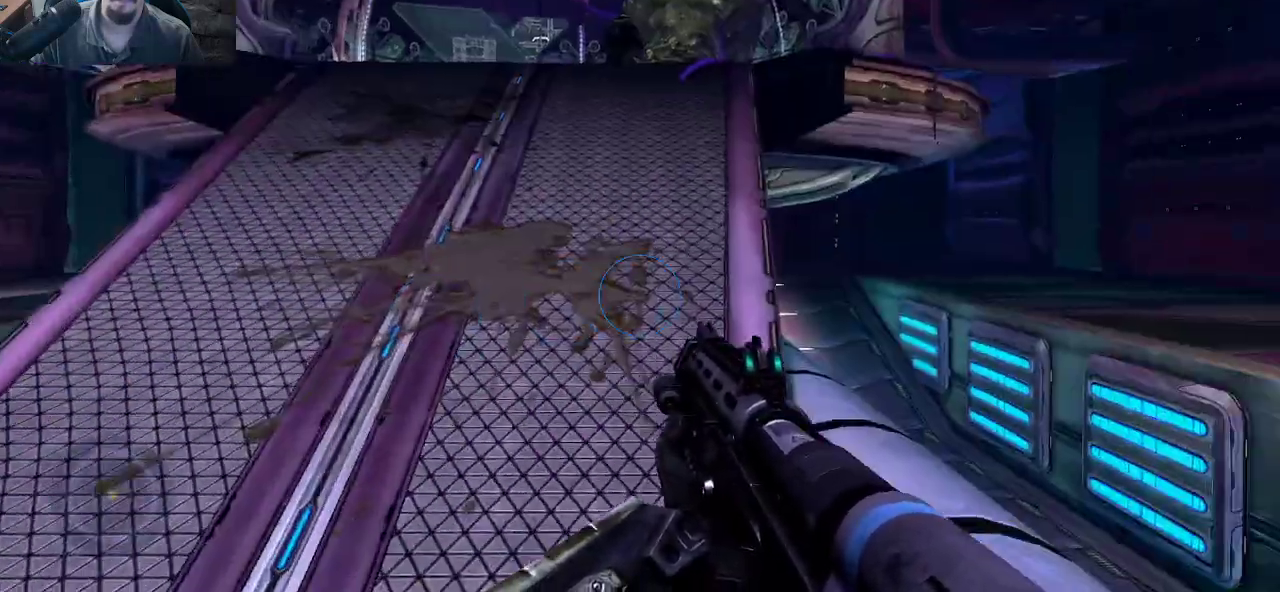
{"keys": [], "mouse": [], "mouse_move": "left", "events": [[267, "d", "down"], [317, "w", "up"], [350, "d", "up"]]}
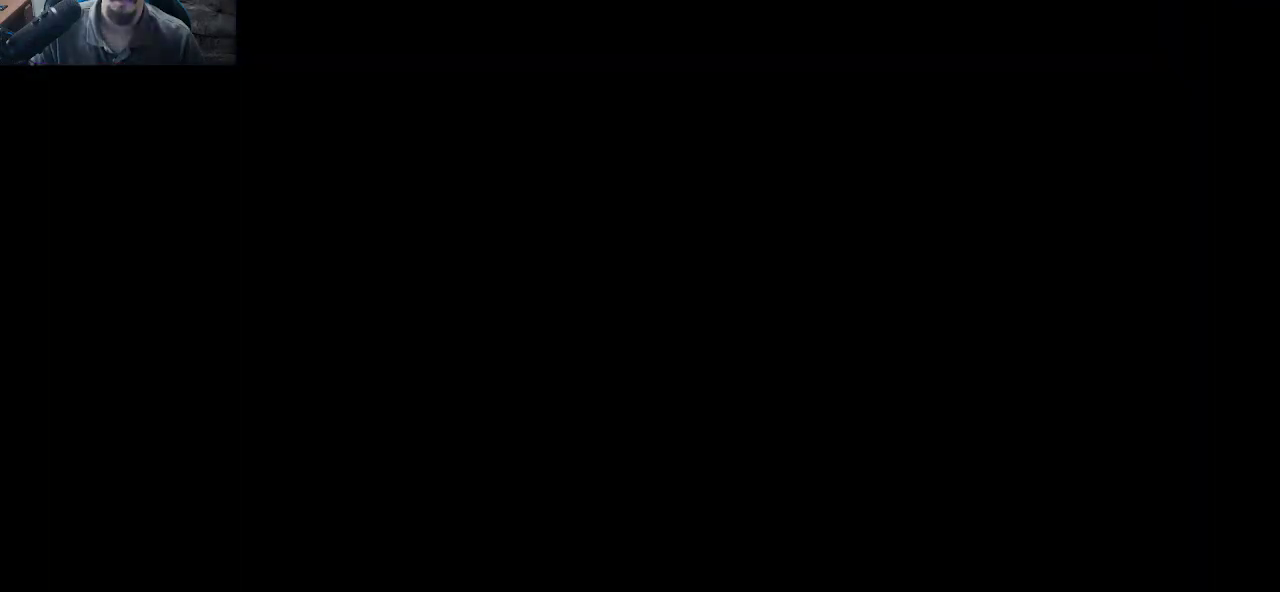
{"keys": [], "mouse": [], "mouse_move": "still", "events": []}
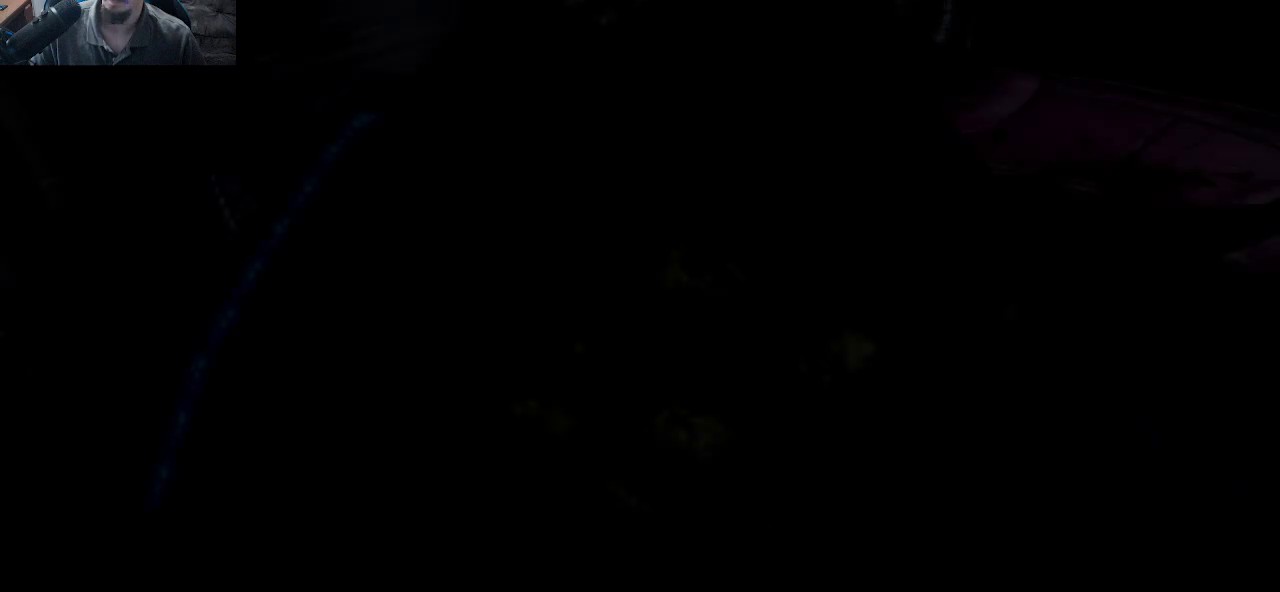
{"keys": [], "mouse": [], "mouse_move": "still", "events": []}
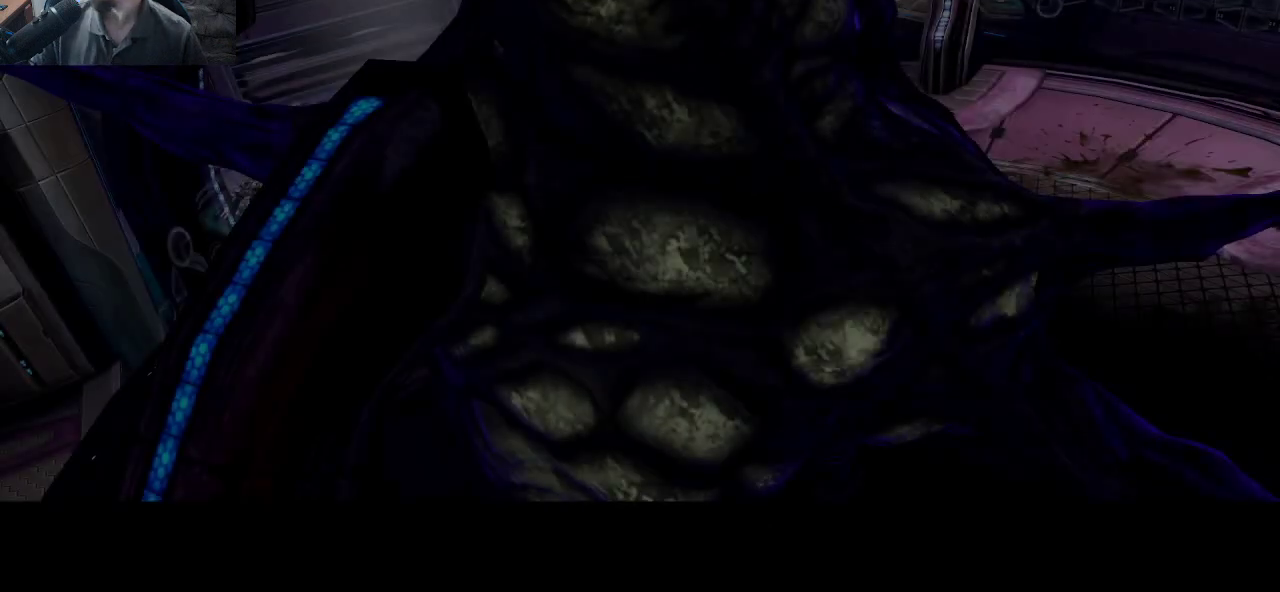
{"keys": [], "mouse": [], "mouse_move": "still", "events": []}
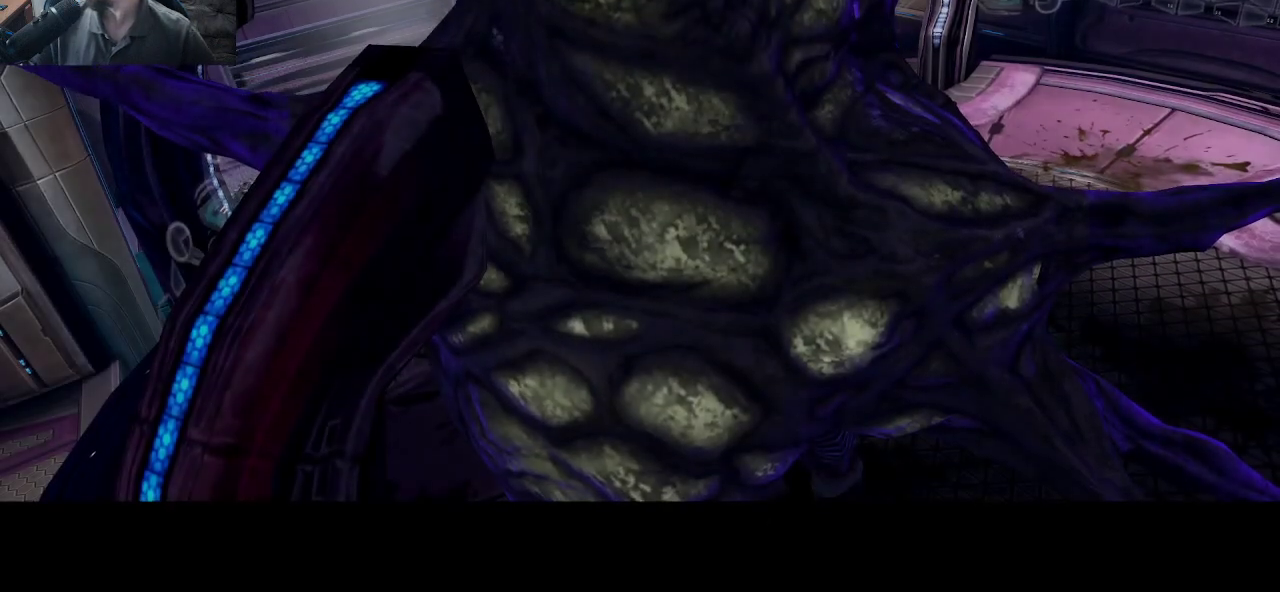
{"keys": [], "mouse": [], "mouse_move": "still", "events": []}
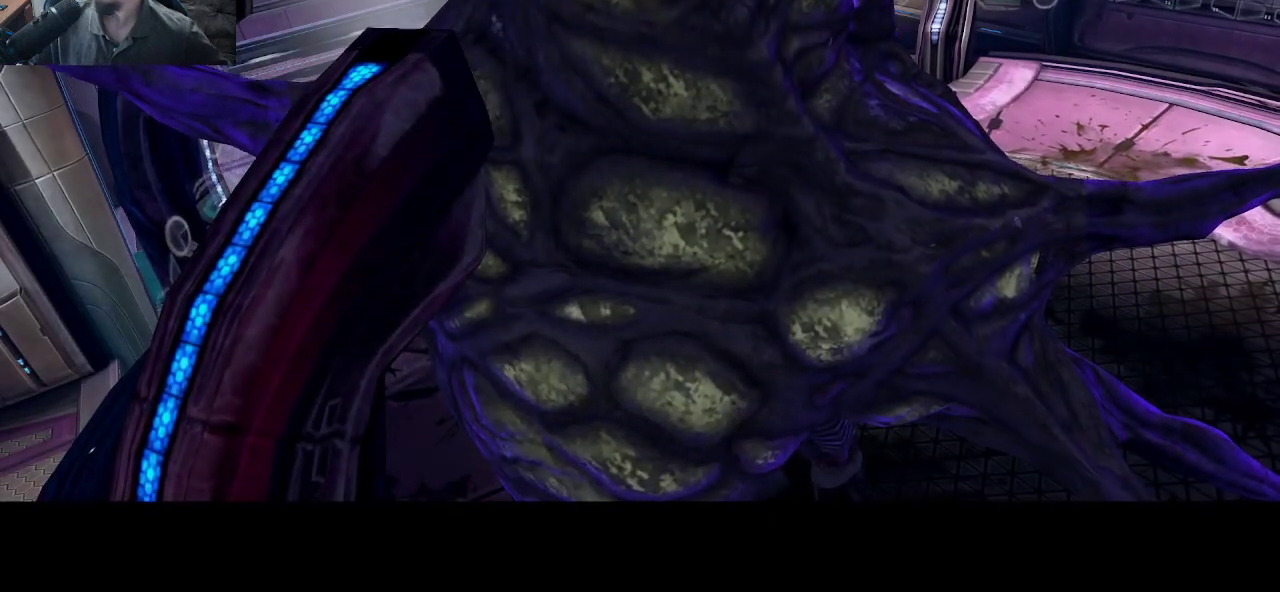
{"keys": [], "mouse": [], "mouse_move": "still", "events": []}
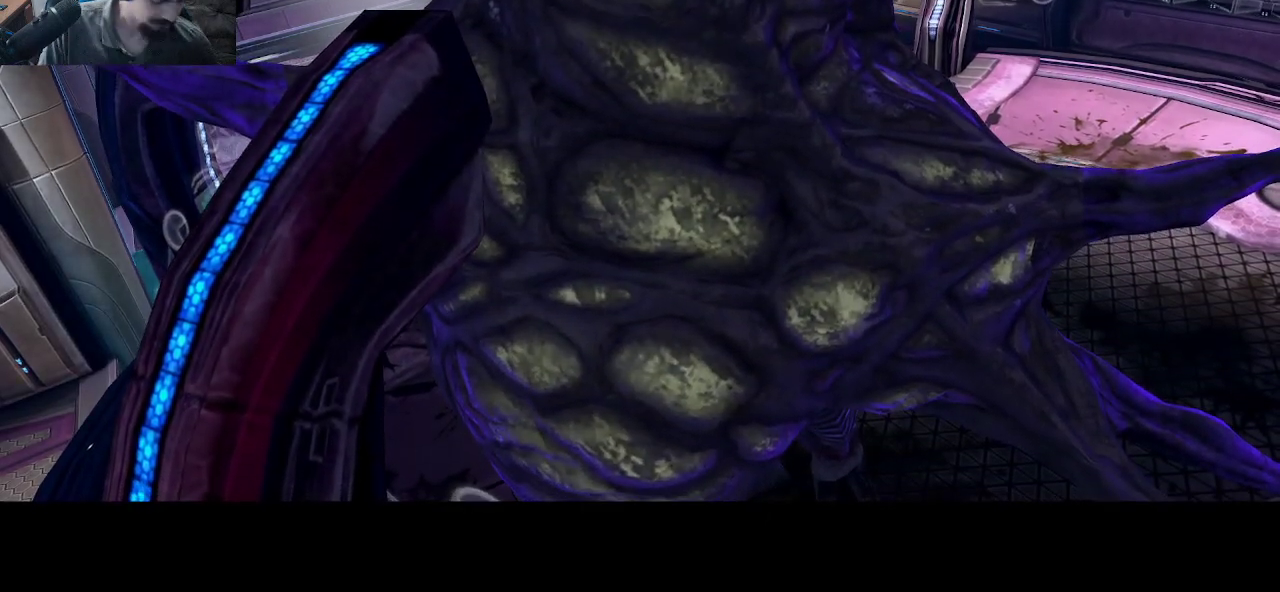
{"keys": [], "mouse": [], "mouse_move": "still", "events": []}
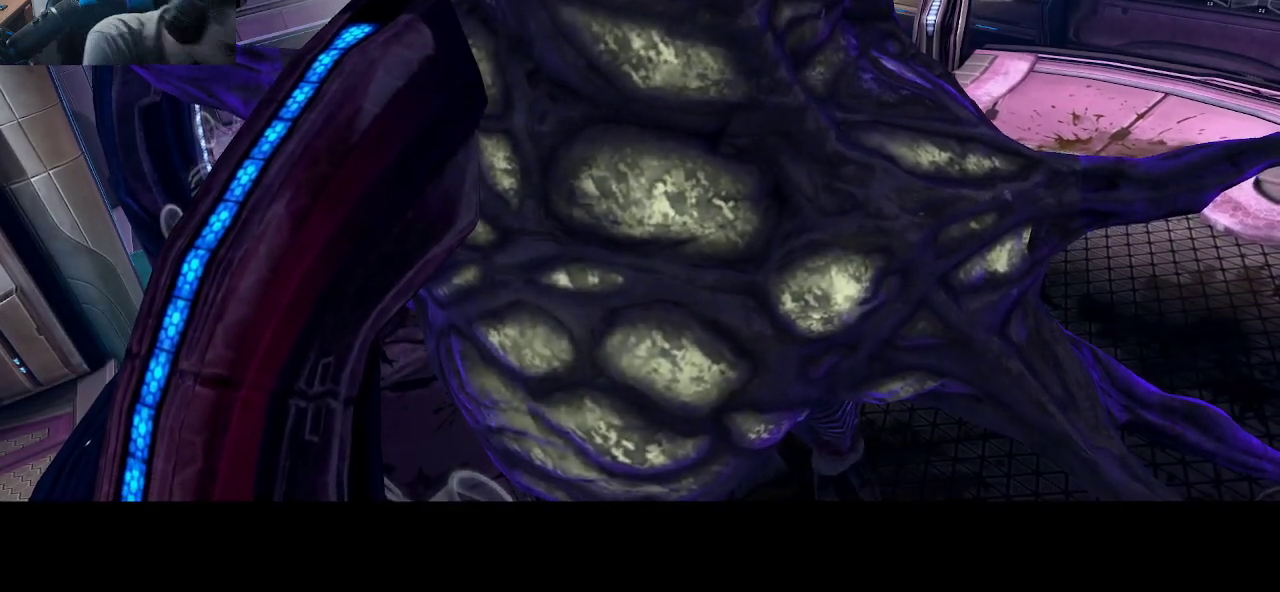
{"keys": [], "mouse": [], "mouse_move": "still", "events": []}
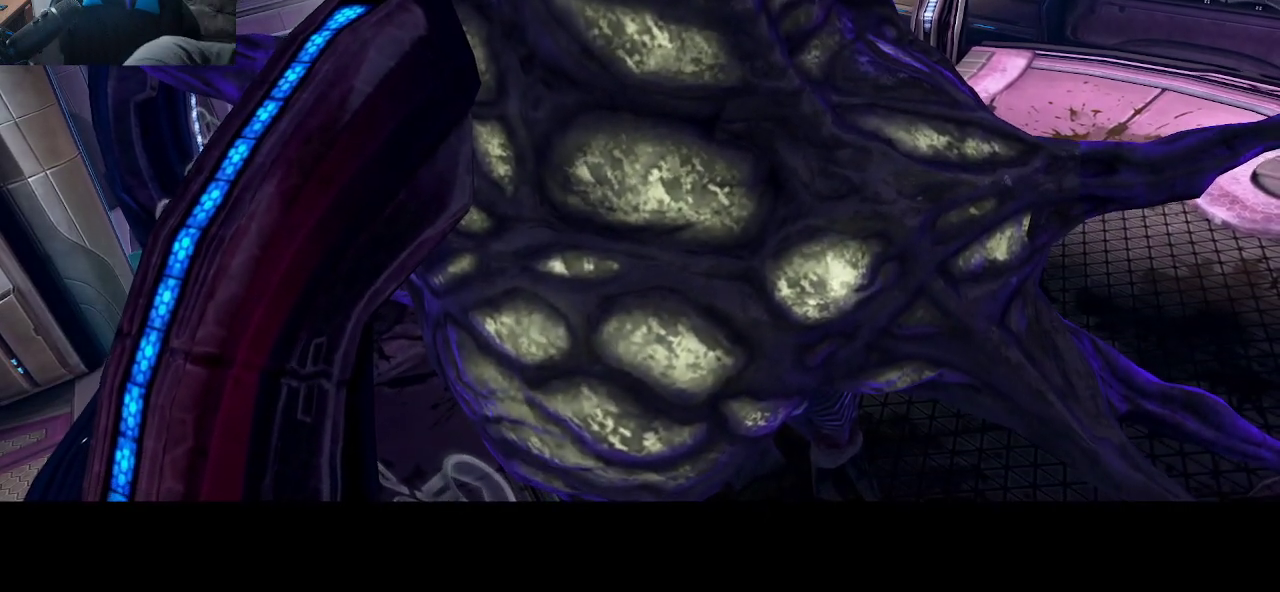
{"keys": [], "mouse": [], "mouse_move": "still", "events": []}
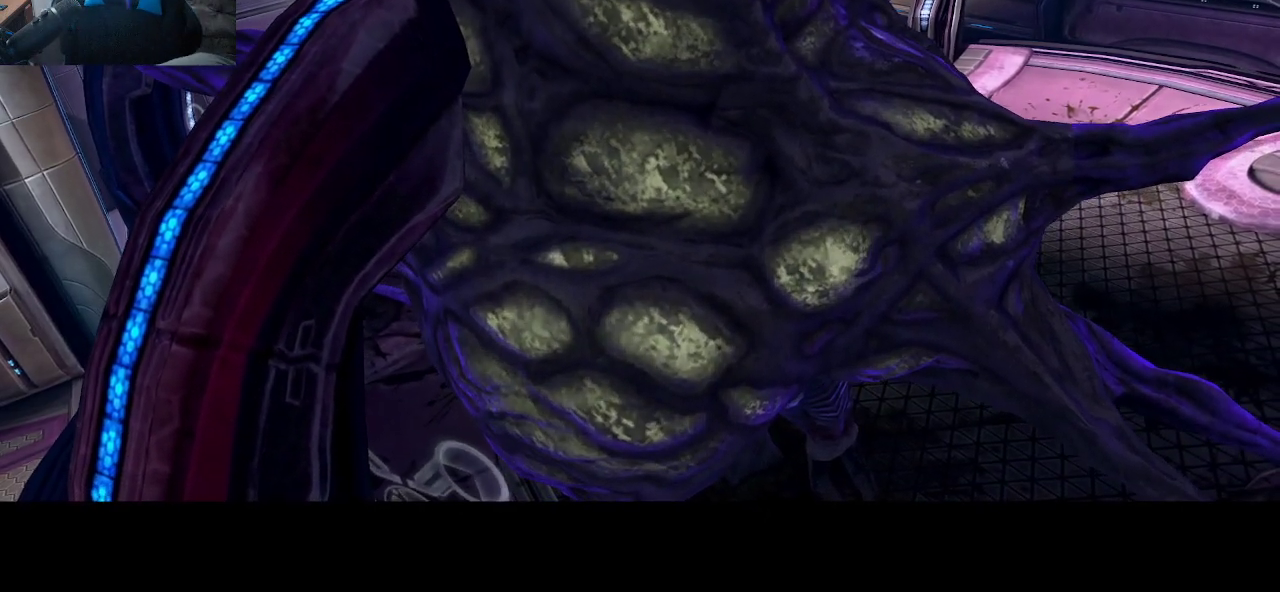
{"keys": [], "mouse": [], "mouse_move": "still", "events": [[84, "ctrl", "down"], [167, "ctrl", "up"]]}